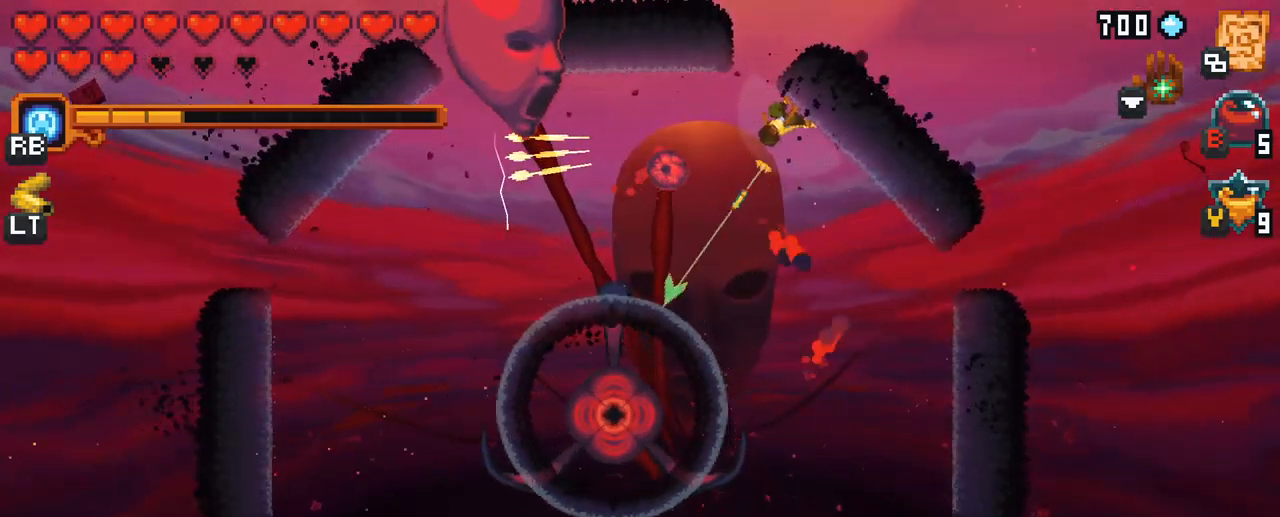
Gameplay with a controller (Xbox layout); each line is a JSON object with the inputs held at the frame after it. "events" lists button and stick changes between this image and that frame as [ms after this image, input, new state], when the widget could be followed in between. Not read: L3 R3.
{"buttons": [], "left_stick": "left", "right_stick": "center", "events": [[300, "A", "down"], [433, "A", "up"], [433, "left_stick", "left"]]}
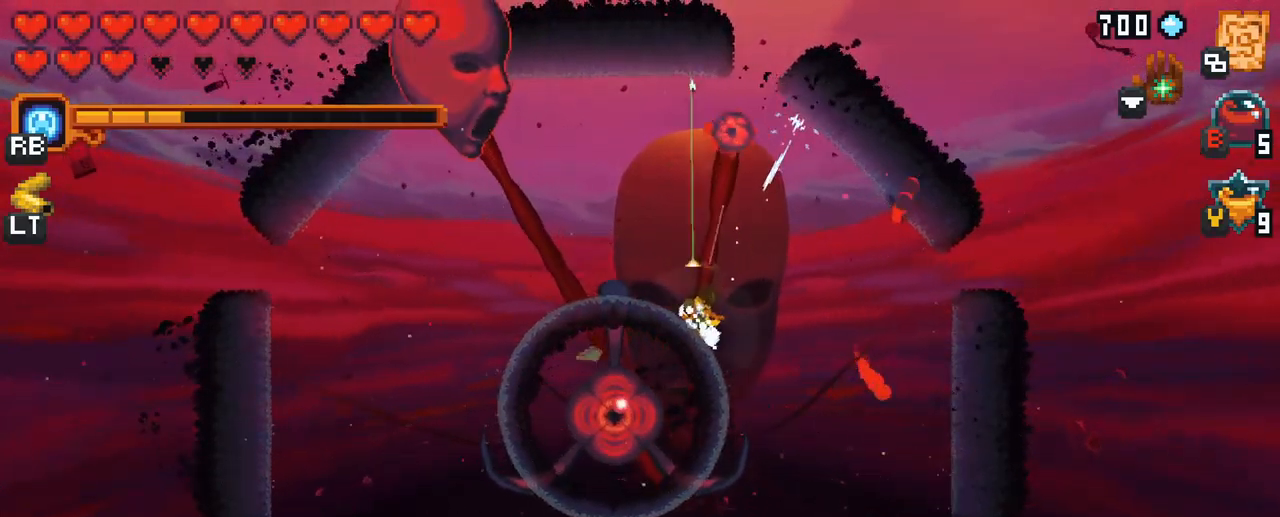
{"buttons": [], "left_stick": "left", "right_stick": "center", "events": [[300, "A", "down"], [467, "A", "up"]]}
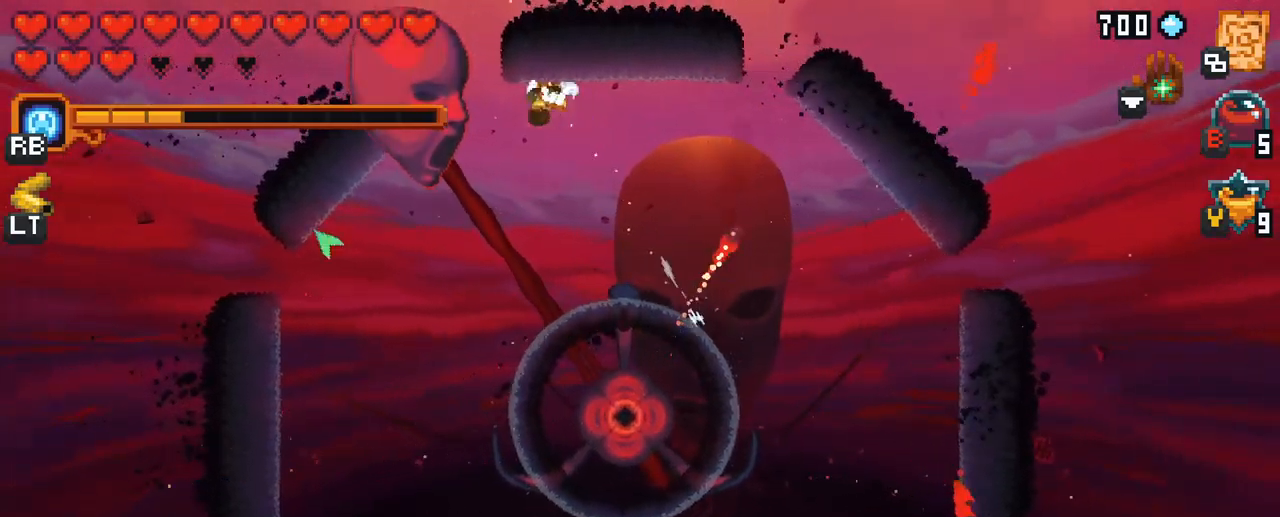
{"buttons": ["X"], "left_stick": "down-left", "right_stick": "center", "events": [[167, "left_stick", "down-left"], [417, "X", "down"]]}
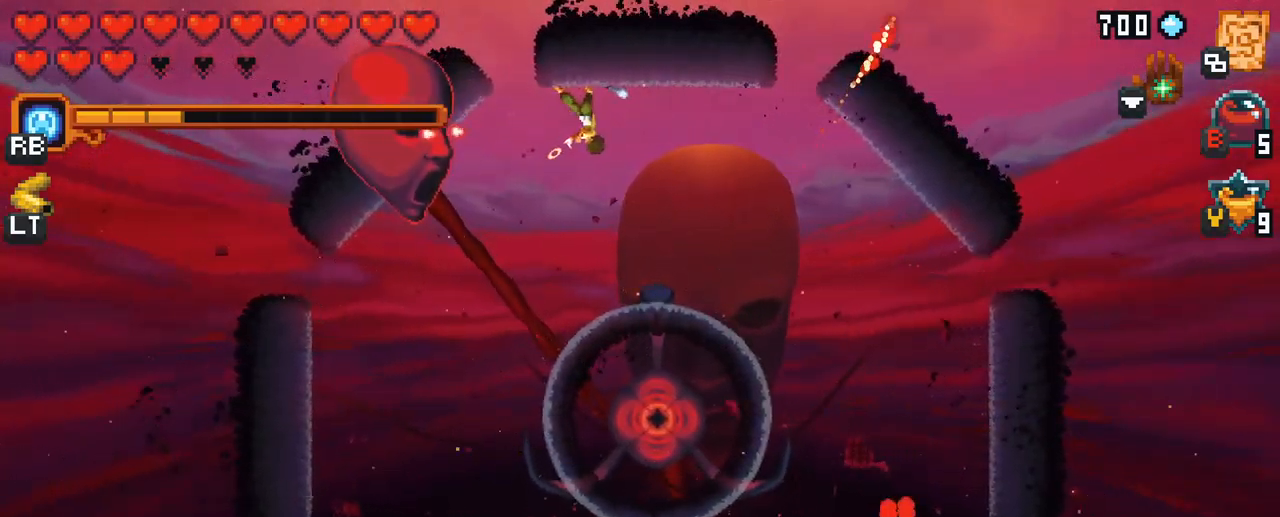
{"buttons": ["A"], "left_stick": "down", "right_stick": "center", "events": [[233, "X", "up"], [367, "left_stick", "down"], [467, "A", "down"]]}
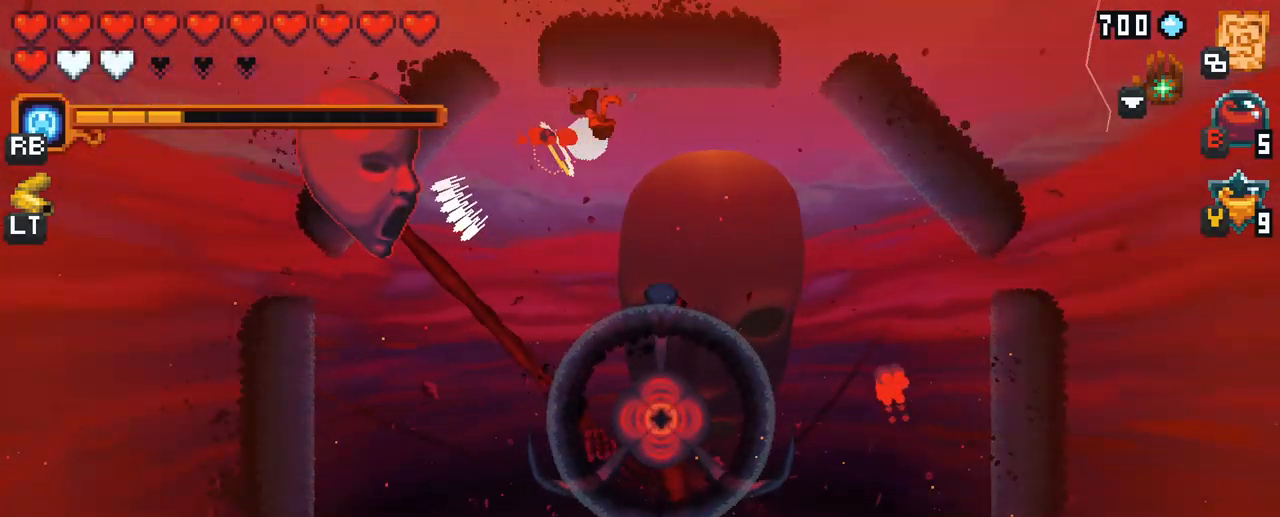
{"buttons": [], "left_stick": "down-left", "right_stick": "center", "events": [[50, "left_stick", "down-left"], [83, "A", "up"]]}
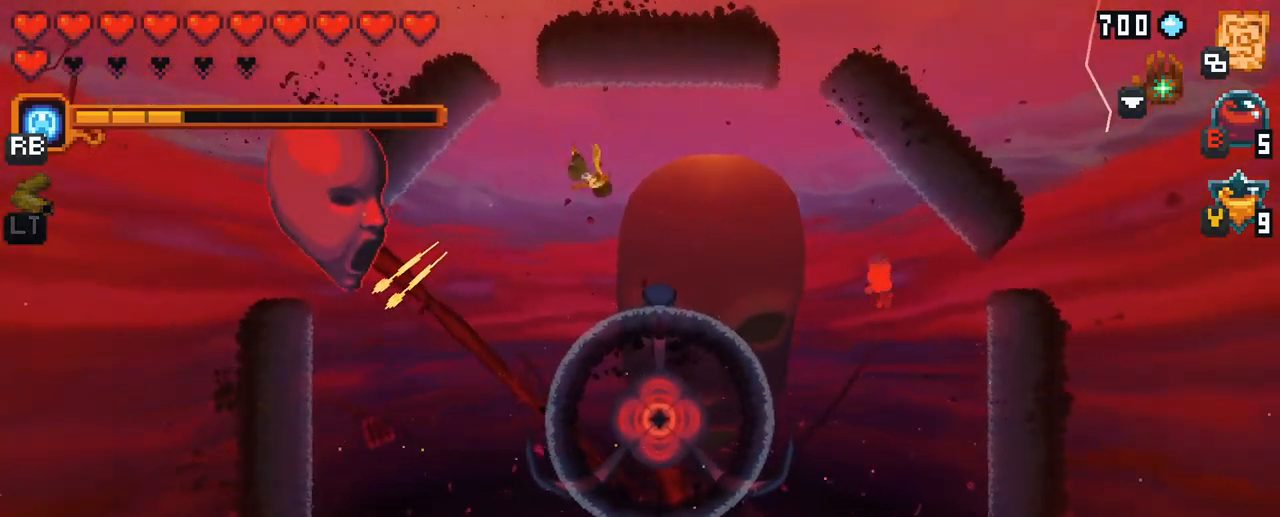
{"buttons": [], "left_stick": "down-left", "right_stick": "center", "events": [[300, "A", "down"], [483, "A", "up"]]}
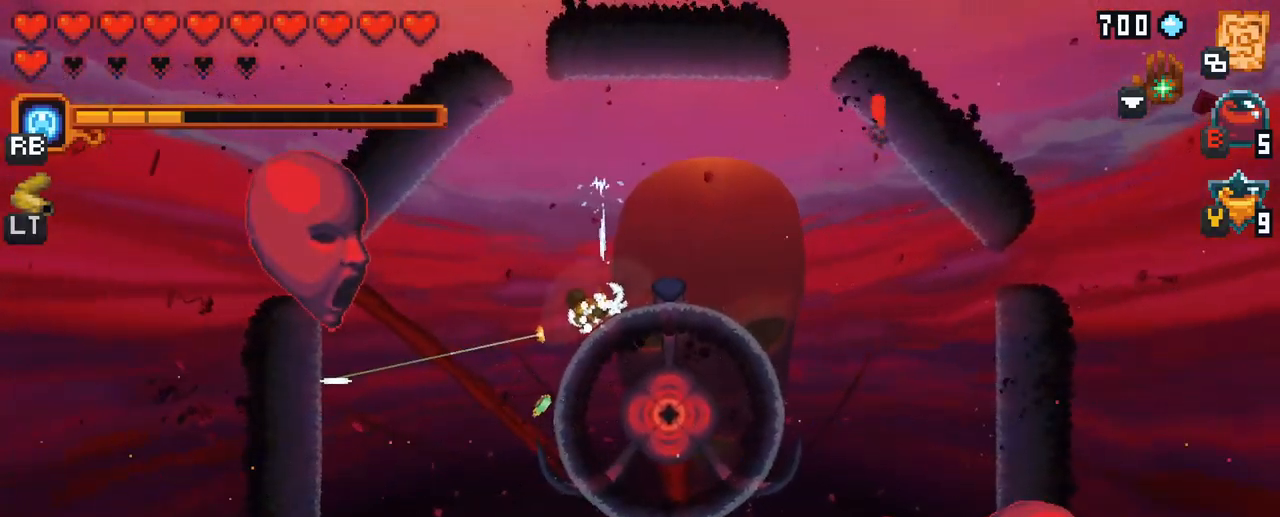
{"buttons": [], "left_stick": "down-left", "right_stick": "center", "events": [[233, "A", "down"], [367, "A", "up"]]}
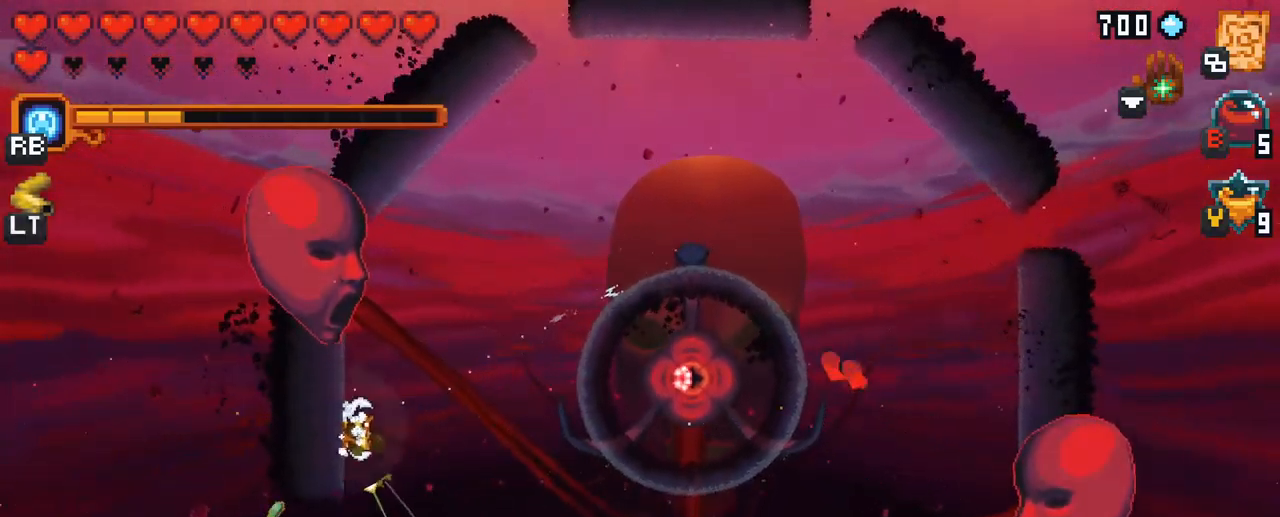
{"buttons": ["X"], "left_stick": "up-left", "right_stick": "center", "events": [[33, "left_stick", "down"], [133, "X", "down"], [183, "left_stick", "left"], [267, "left_stick", "up-left"]]}
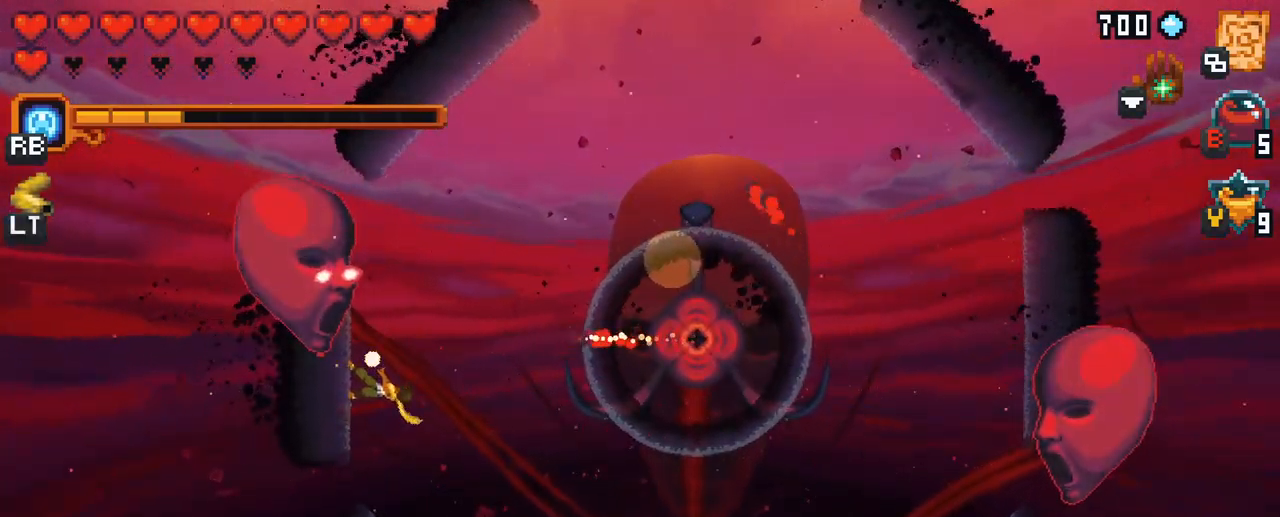
{"buttons": ["A"], "left_stick": "up-right", "right_stick": "center", "events": [[83, "X", "up"], [183, "left_stick", "left"], [333, "left_stick", "up-right"], [383, "A", "down"]]}
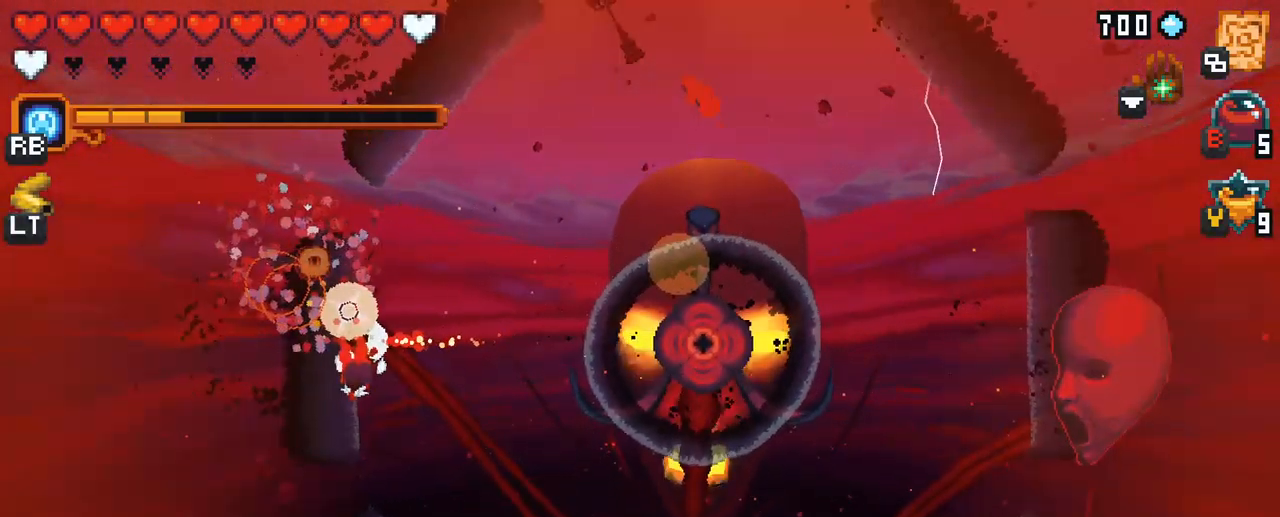
{"buttons": [], "left_stick": "up-left", "right_stick": "center", "events": [[84, "A", "up"], [300, "left_stick", "up-left"]]}
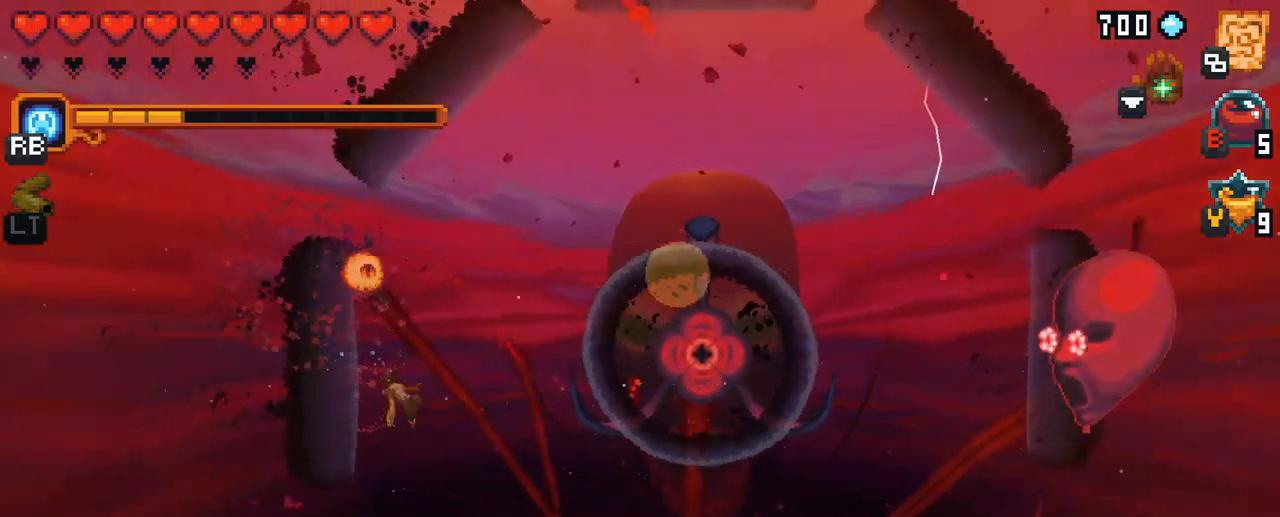
{"buttons": [], "left_stick": "up", "right_stick": "center", "events": [[184, "left_stick", "up"]]}
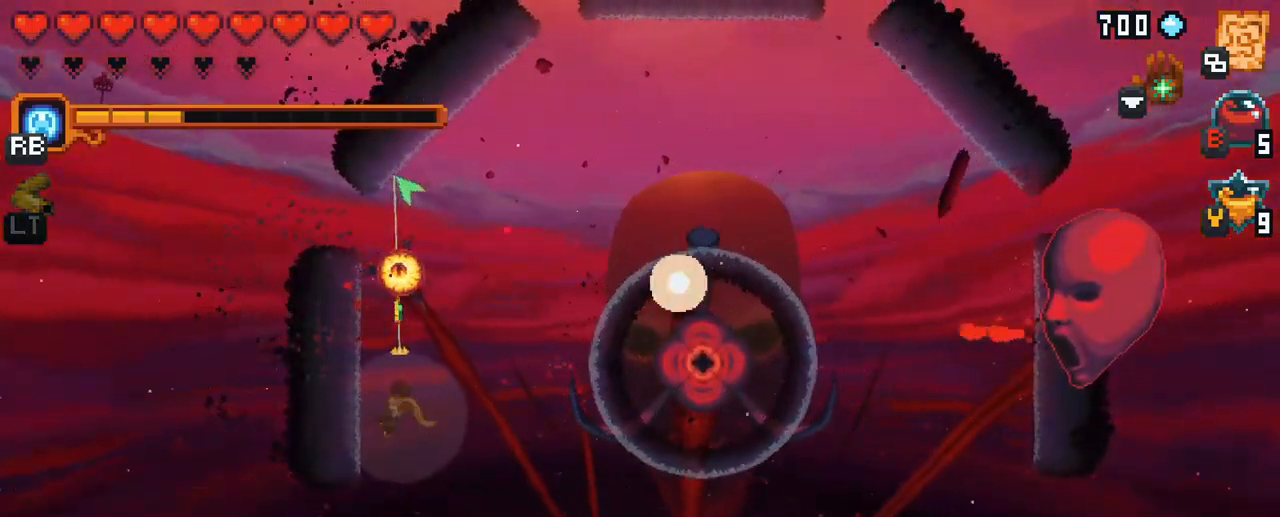
{"buttons": [], "left_stick": "right", "right_stick": "center", "events": [[17, "A", "down"], [200, "left_stick", "up-right"], [217, "A", "up"], [300, "left_stick", "right"]]}
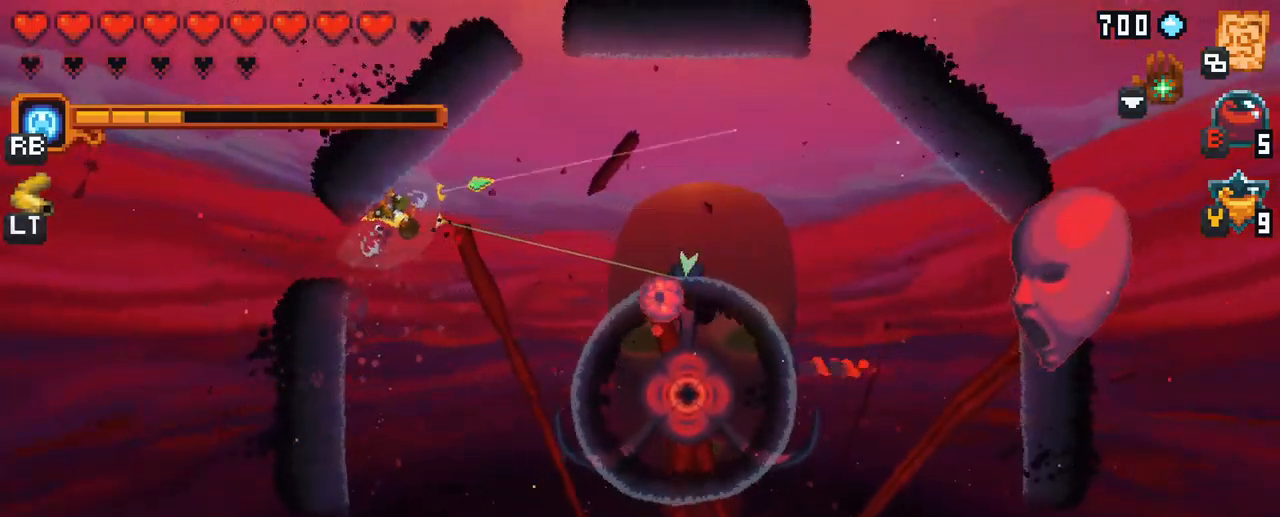
{"buttons": ["X"], "left_stick": "right", "right_stick": "center", "events": [[400, "X", "down"]]}
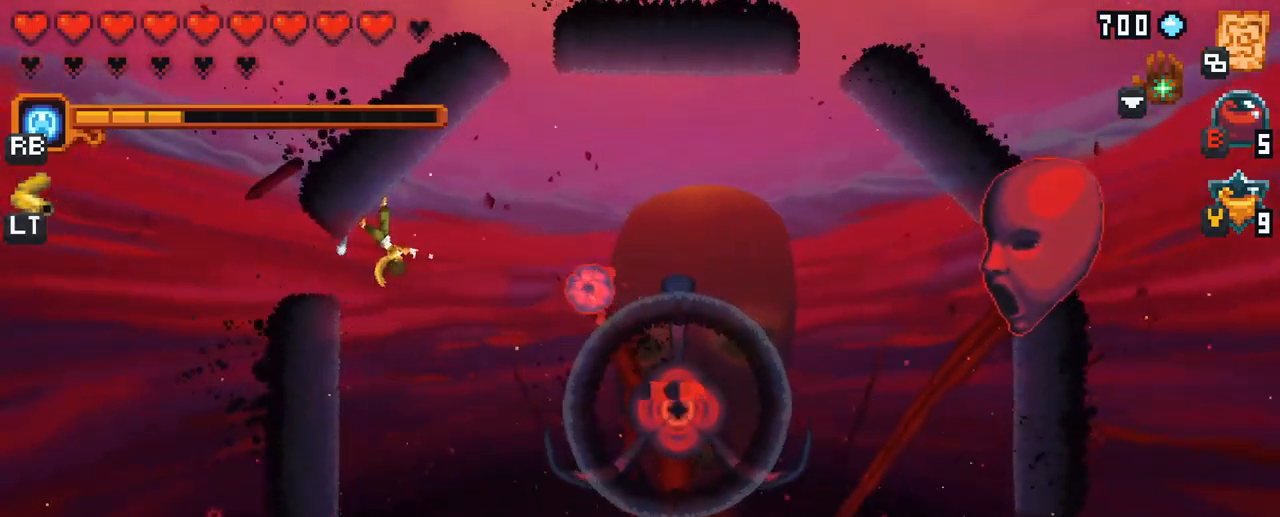
{"buttons": [], "left_stick": "right", "right_stick": "center", "events": [[284, "X", "up"]]}
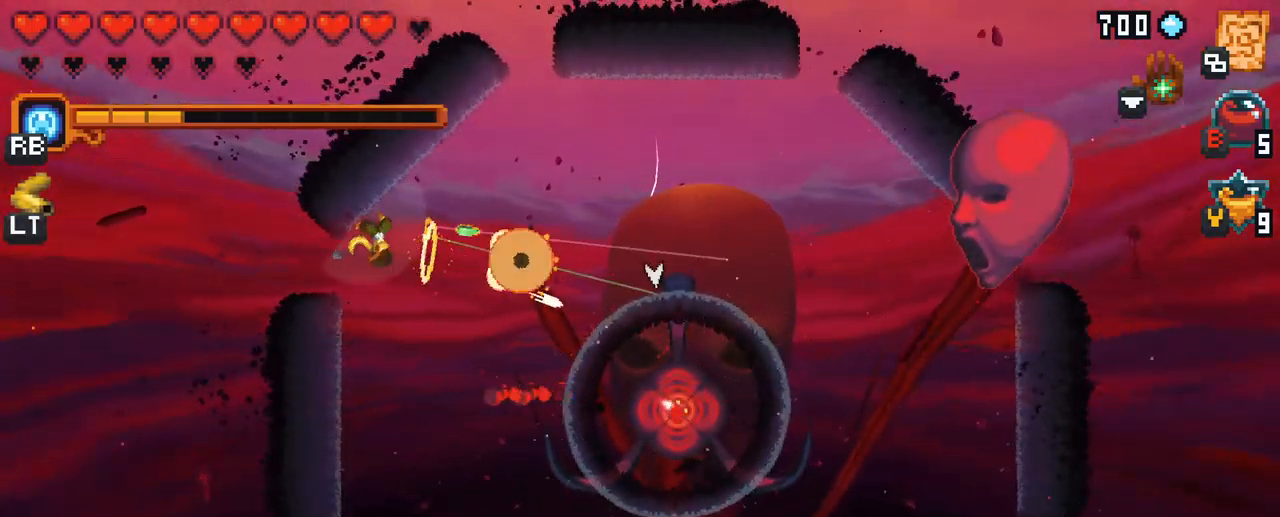
{"buttons": [], "left_stick": "right", "right_stick": "center", "events": [[317, "A", "down"], [467, "A", "up"]]}
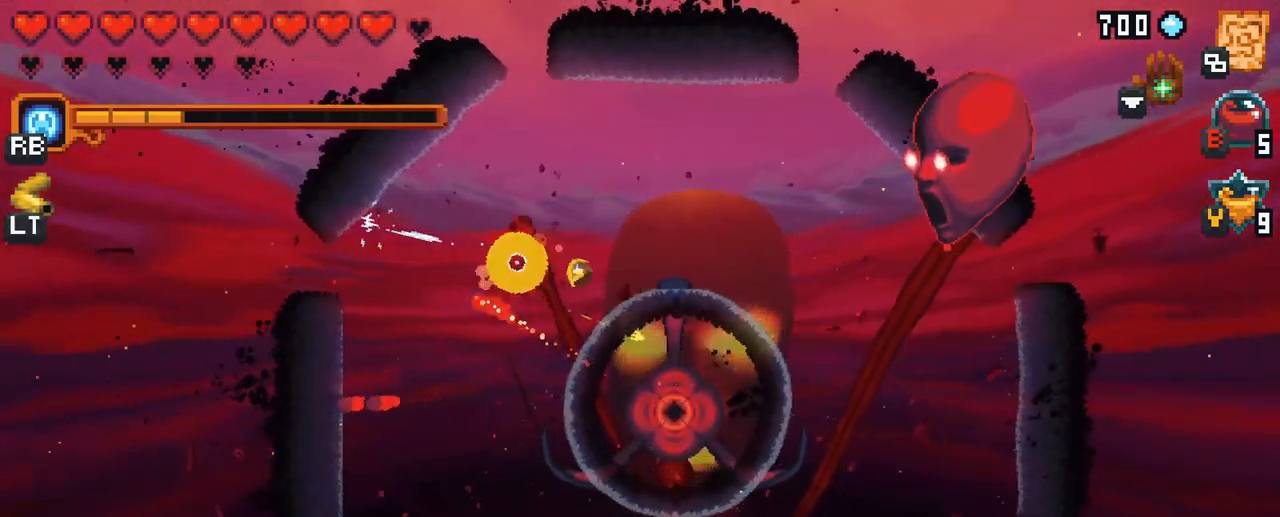
{"buttons": [], "left_stick": "up-left", "right_stick": "center", "events": [[184, "left_stick", "up-left"]]}
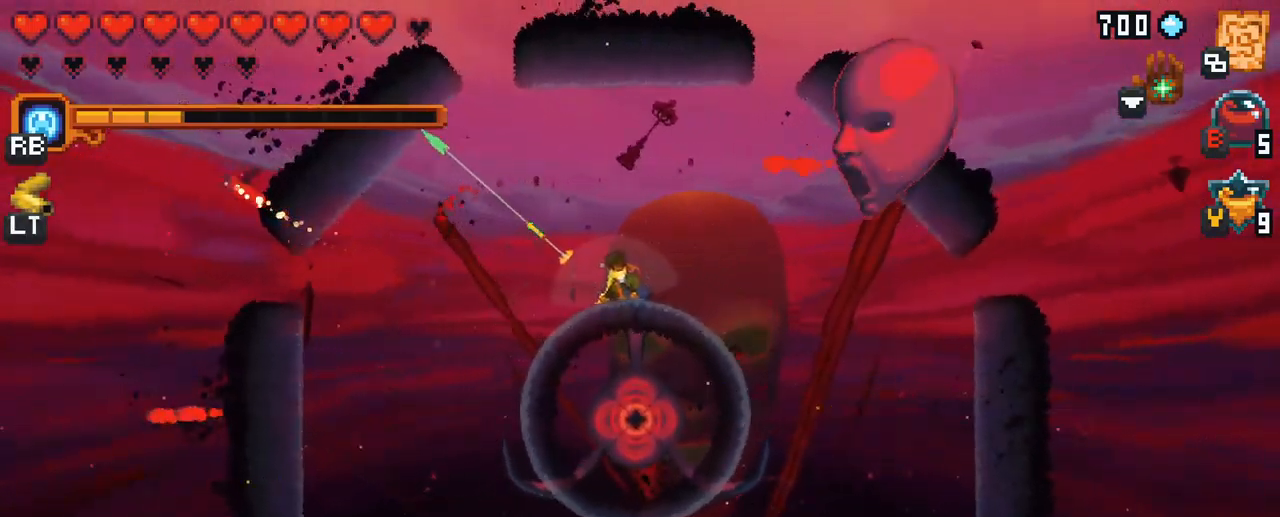
{"buttons": ["A"], "left_stick": "up-left", "right_stick": "center", "events": [[334, "A", "down"]]}
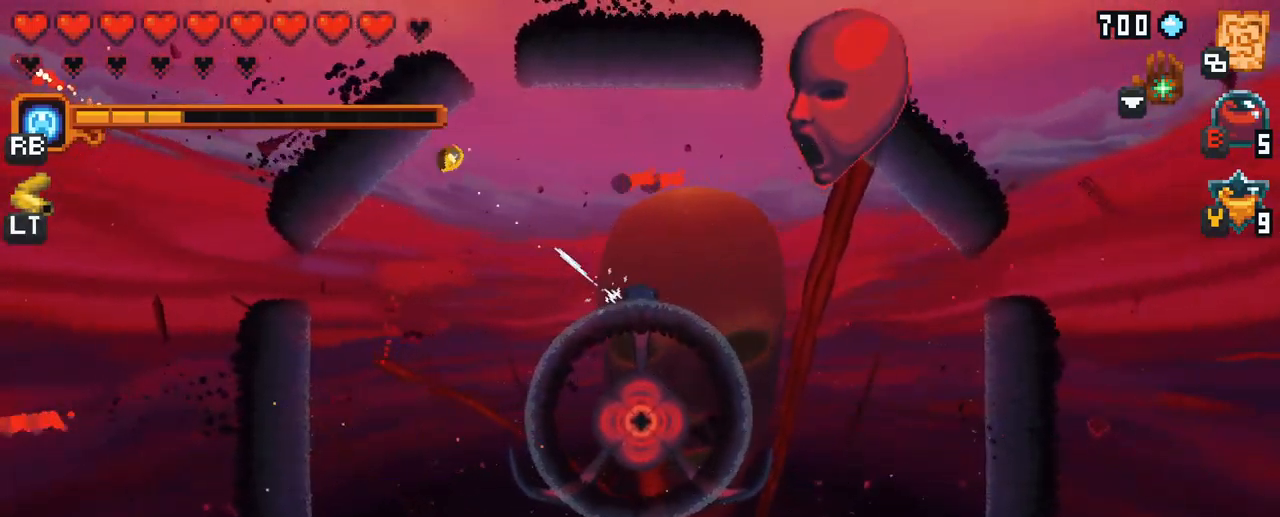
{"buttons": ["X"], "left_stick": "right", "right_stick": "center", "events": [[17, "A", "up"], [67, "left_stick", "up-right"], [200, "left_stick", "right"], [317, "X", "down"]]}
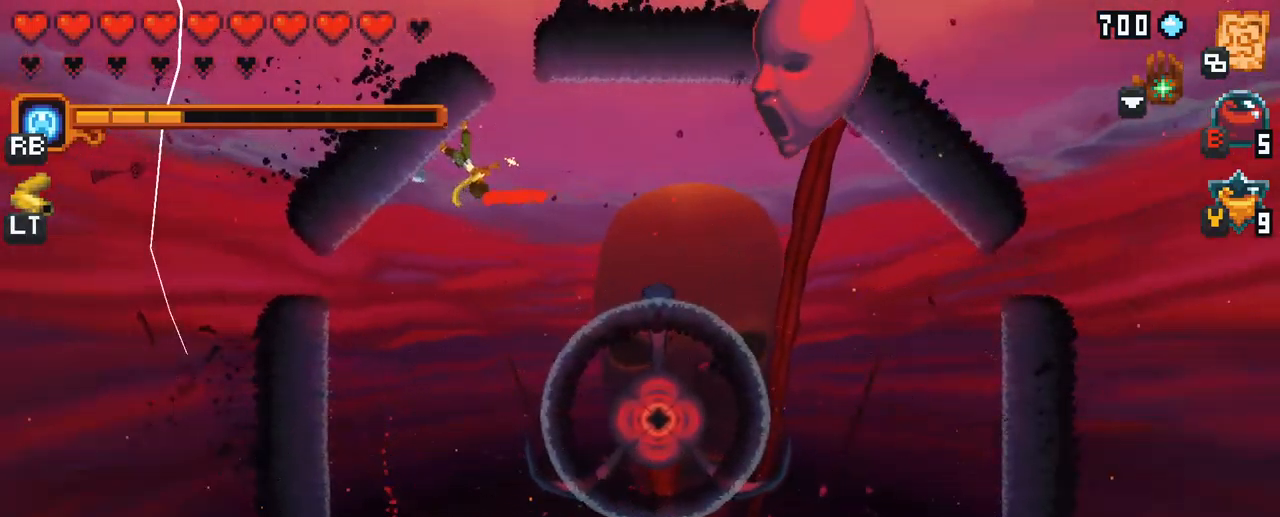
{"buttons": [], "left_stick": "right", "right_stick": "center", "events": [[250, "X", "up"]]}
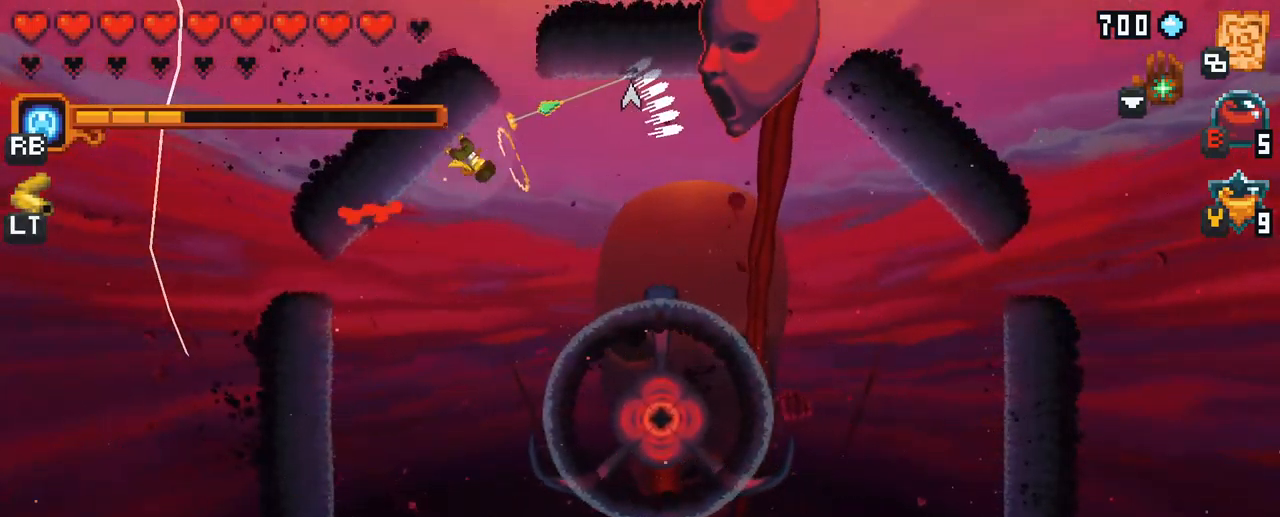
{"buttons": ["X"], "left_stick": "right", "right_stick": "center", "events": [[151, "X", "down"]]}
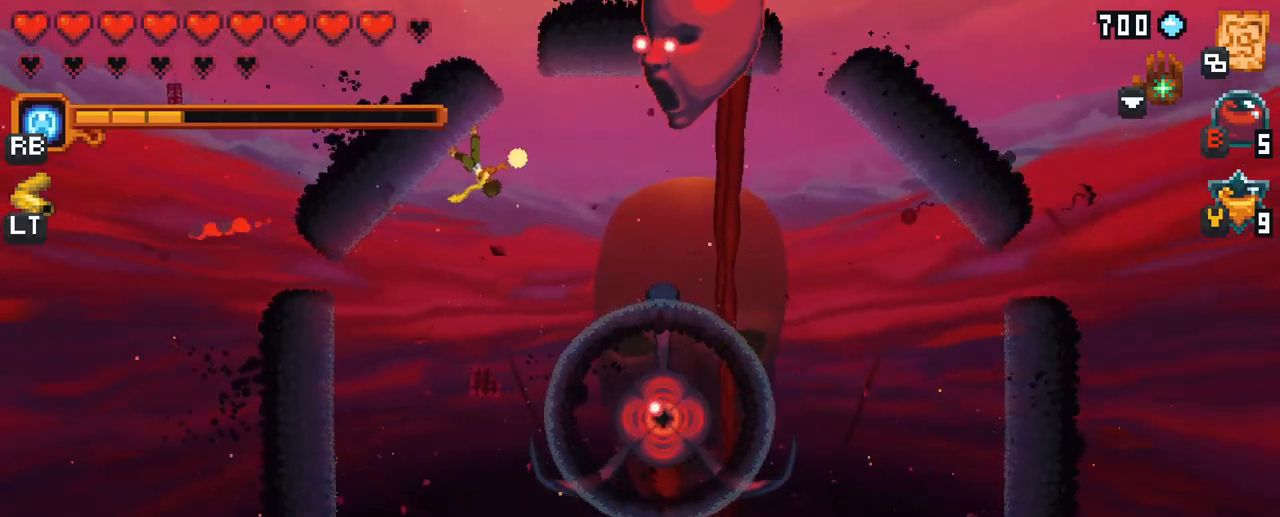
{"buttons": [], "left_stick": "down-right", "right_stick": "center", "events": [[117, "X", "up"], [350, "left_stick", "down-right"]]}
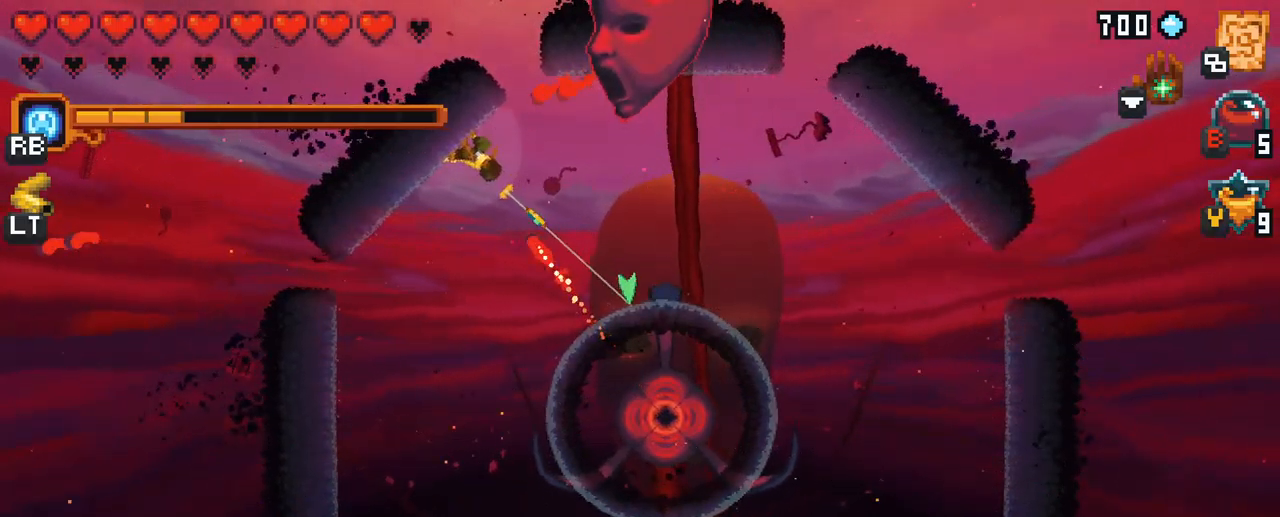
{"buttons": [], "left_stick": "right", "right_stick": "center", "events": [[17, "A", "down"], [133, "left_stick", "right"], [183, "A", "up"]]}
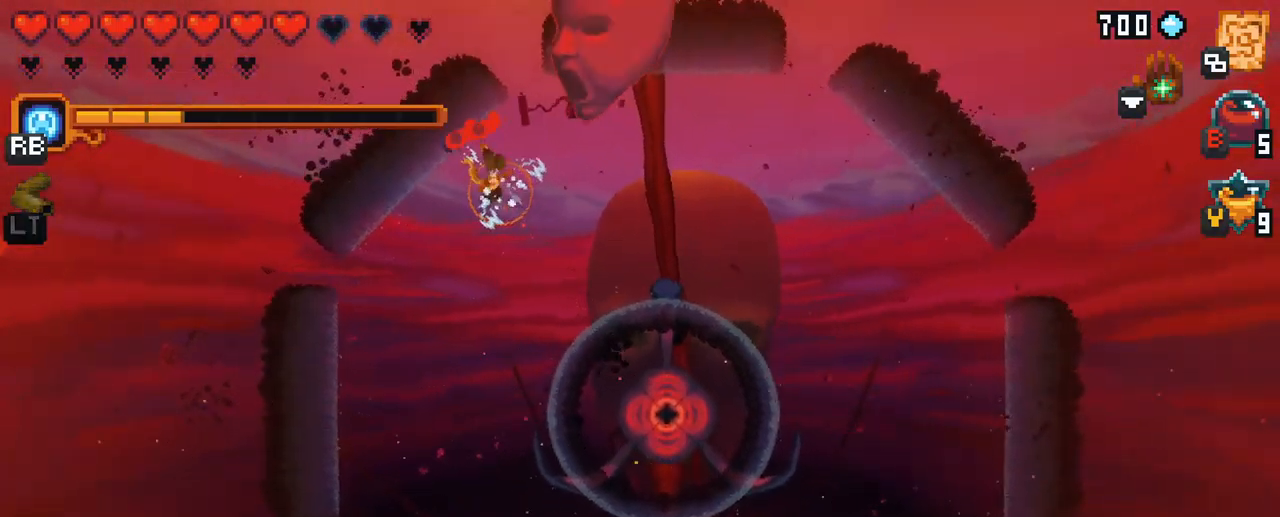
{"buttons": ["A"], "left_stick": "right", "right_stick": "center", "events": [[483, "A", "down"]]}
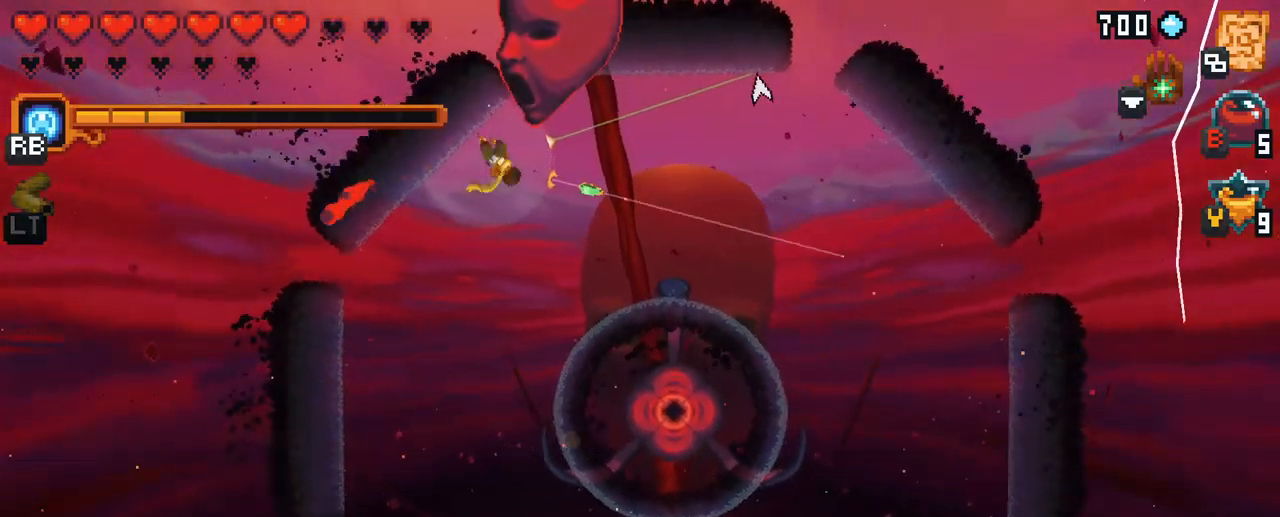
{"buttons": [], "left_stick": "down-left", "right_stick": "center", "events": [[33, "left_stick", "down-right"], [183, "A", "up"], [250, "left_stick", "down-left"]]}
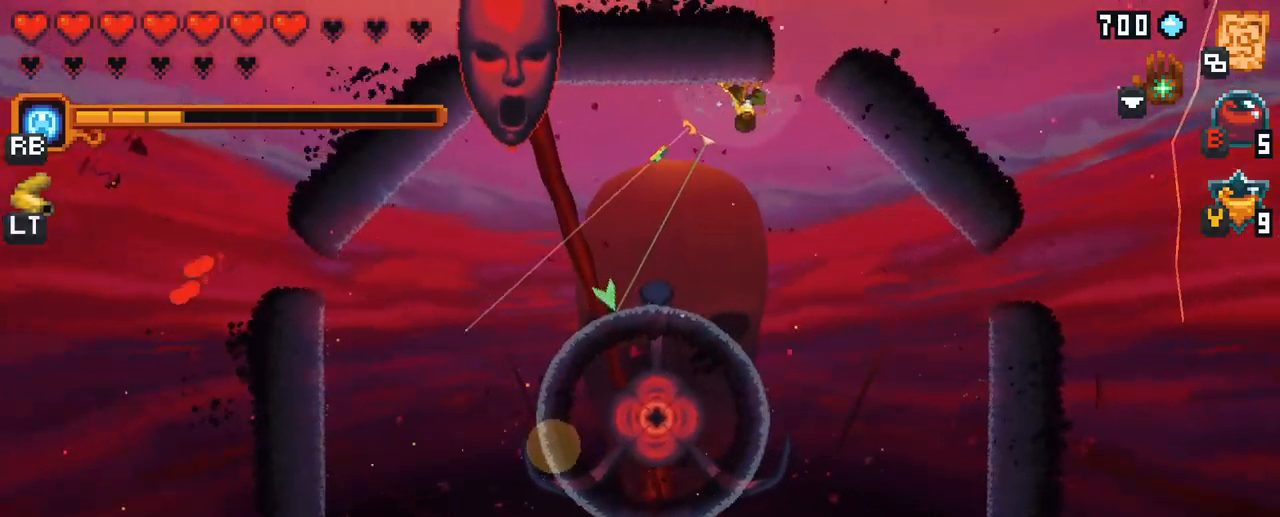
{"buttons": ["X"], "left_stick": "left", "right_stick": "center", "events": [[150, "X", "down"], [250, "left_stick", "left"]]}
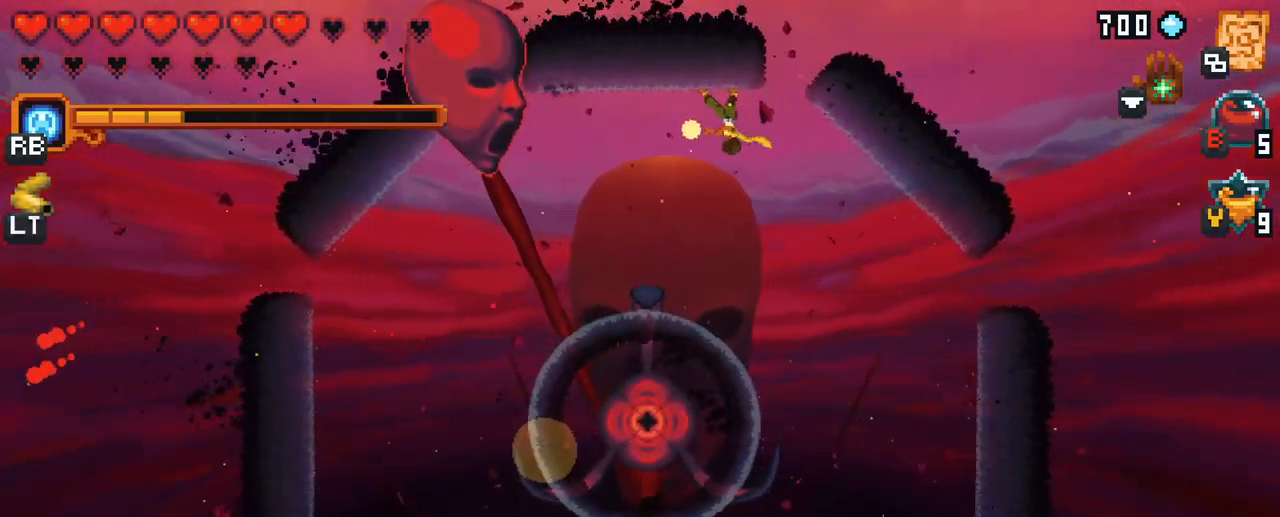
{"buttons": ["A"], "left_stick": "down", "right_stick": "center", "events": [[33, "X", "up"], [217, "left_stick", "down"], [400, "A", "down"]]}
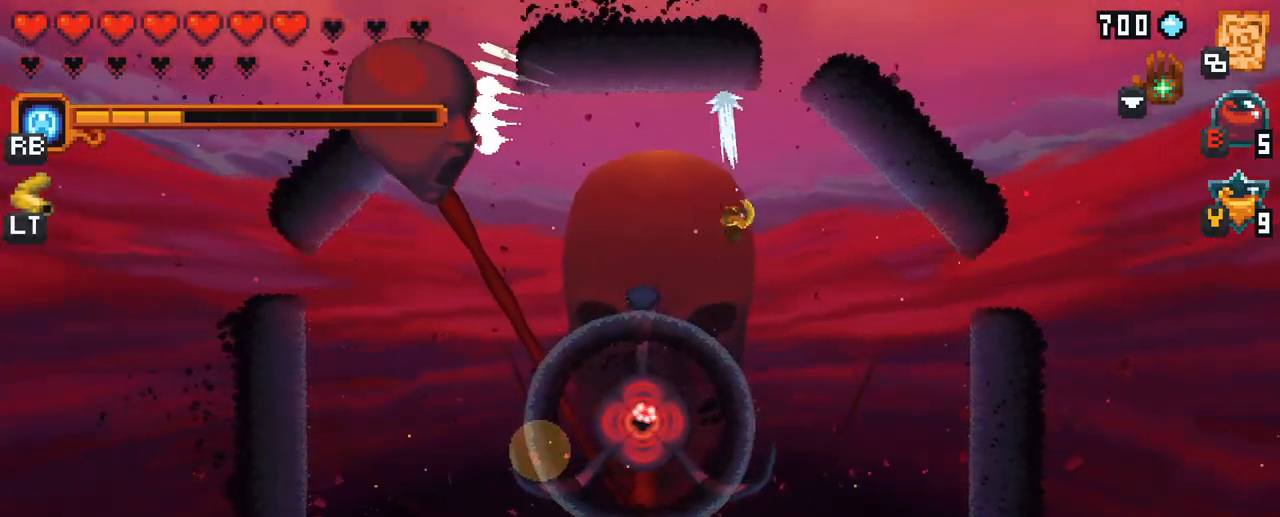
{"buttons": [], "left_stick": "down", "right_stick": "center", "events": [[83, "A", "up"], [283, "A", "down"], [433, "A", "up"]]}
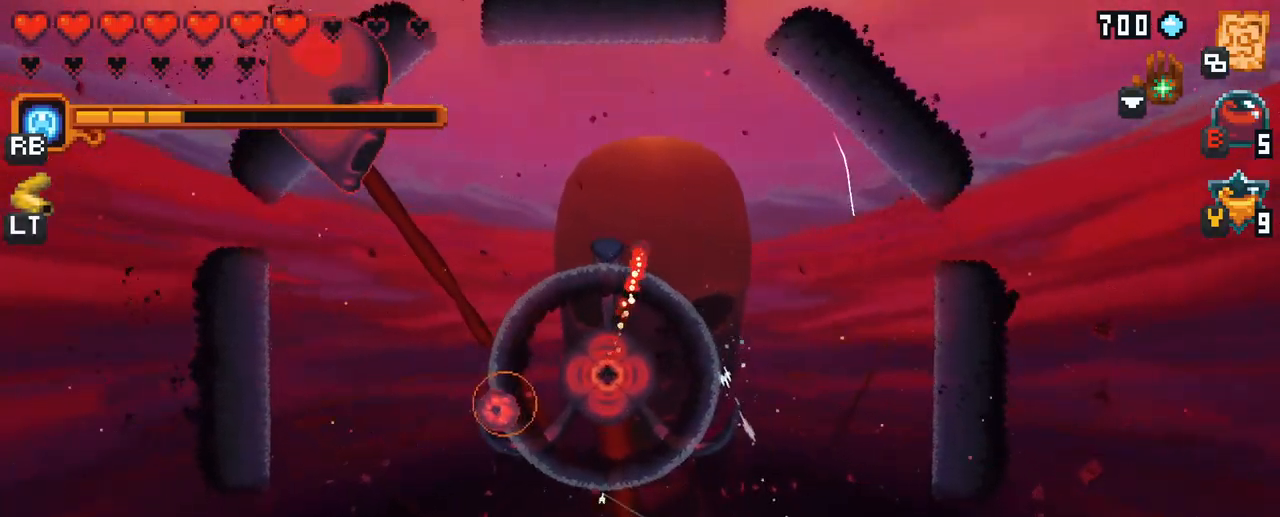
{"buttons": [], "left_stick": "left", "right_stick": "center", "events": [[133, "left_stick", "down-left"], [217, "A", "down"], [400, "left_stick", "left"], [417, "A", "up"]]}
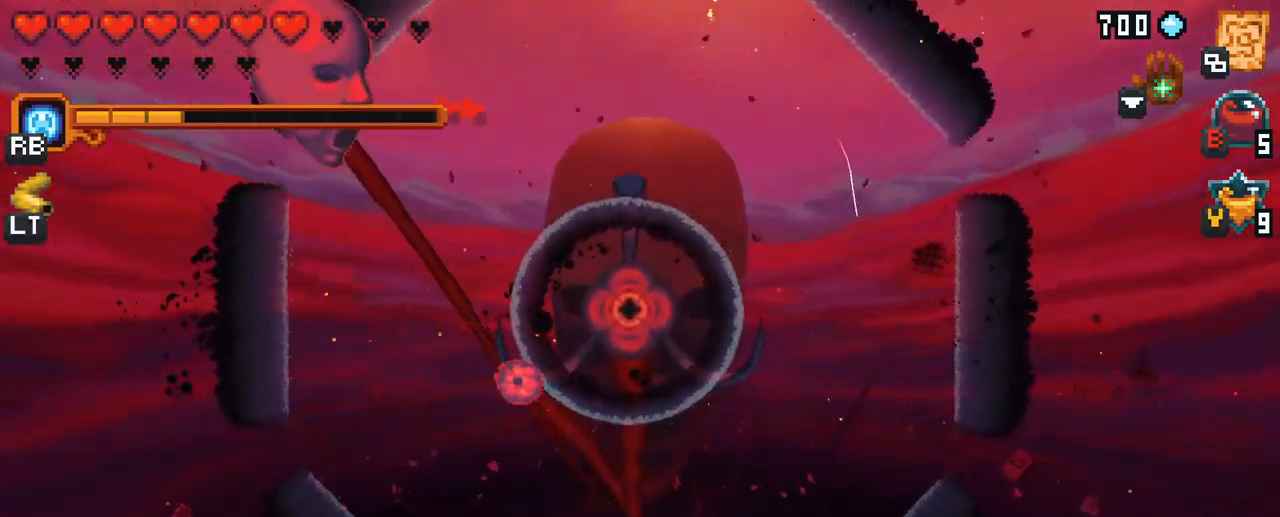
{"buttons": [], "left_stick": "up-left", "right_stick": "center", "events": [[50, "left_stick", "up-left"], [67, "X", "down"], [500, "X", "up"]]}
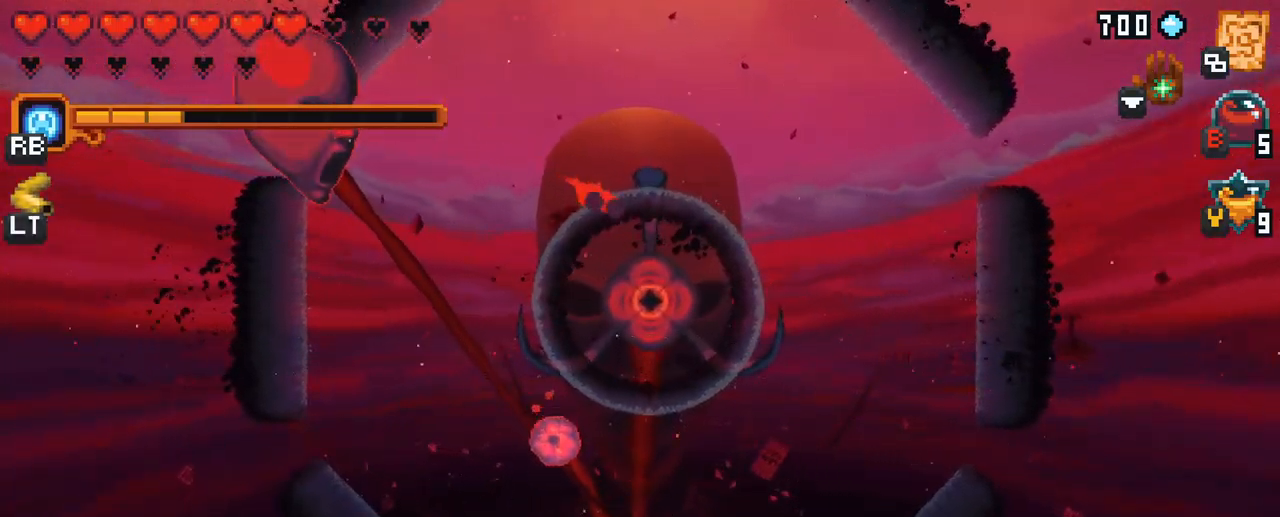
{"buttons": [], "left_stick": "up-left", "right_stick": "center", "events": []}